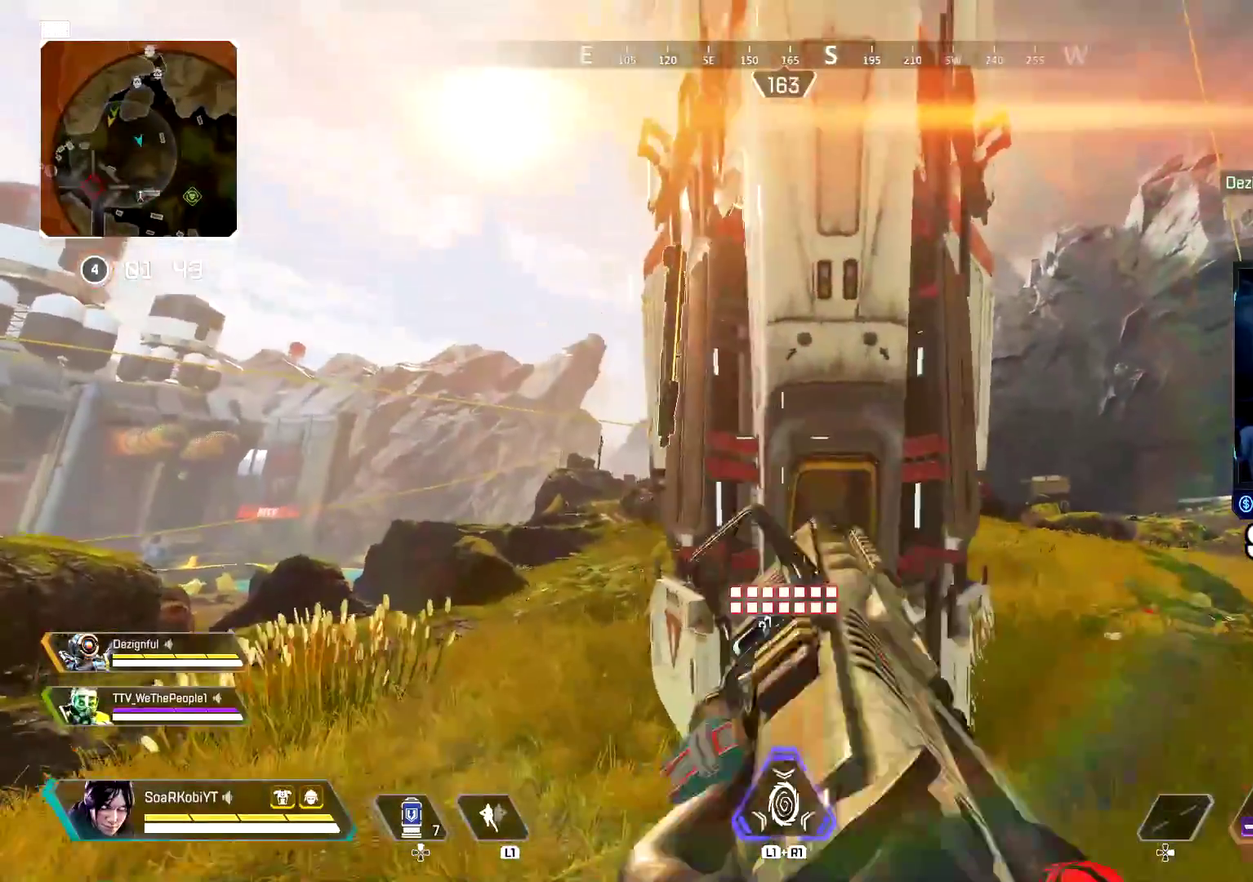
Gameplay with a controller (PlayStation layout); each line is a JSON object with the inputs held at the frame after it. "events" lists button and stick changes between this image and that frame as [ms after this image, input, new state], when the widget could be followed in between.
{"buttons": [], "left_stick": "left", "right_stick": "center", "events": [[17, "left_stick", "center"], [67, "left_stick", "up-right"], [84, "TRIANGLE", "down"], [167, "left_stick", "left"], [184, "TRIANGLE", "up"], [301, "left_stick", "up-right"], [384, "left_stick", "center"], [434, "left_stick", "left"]]}
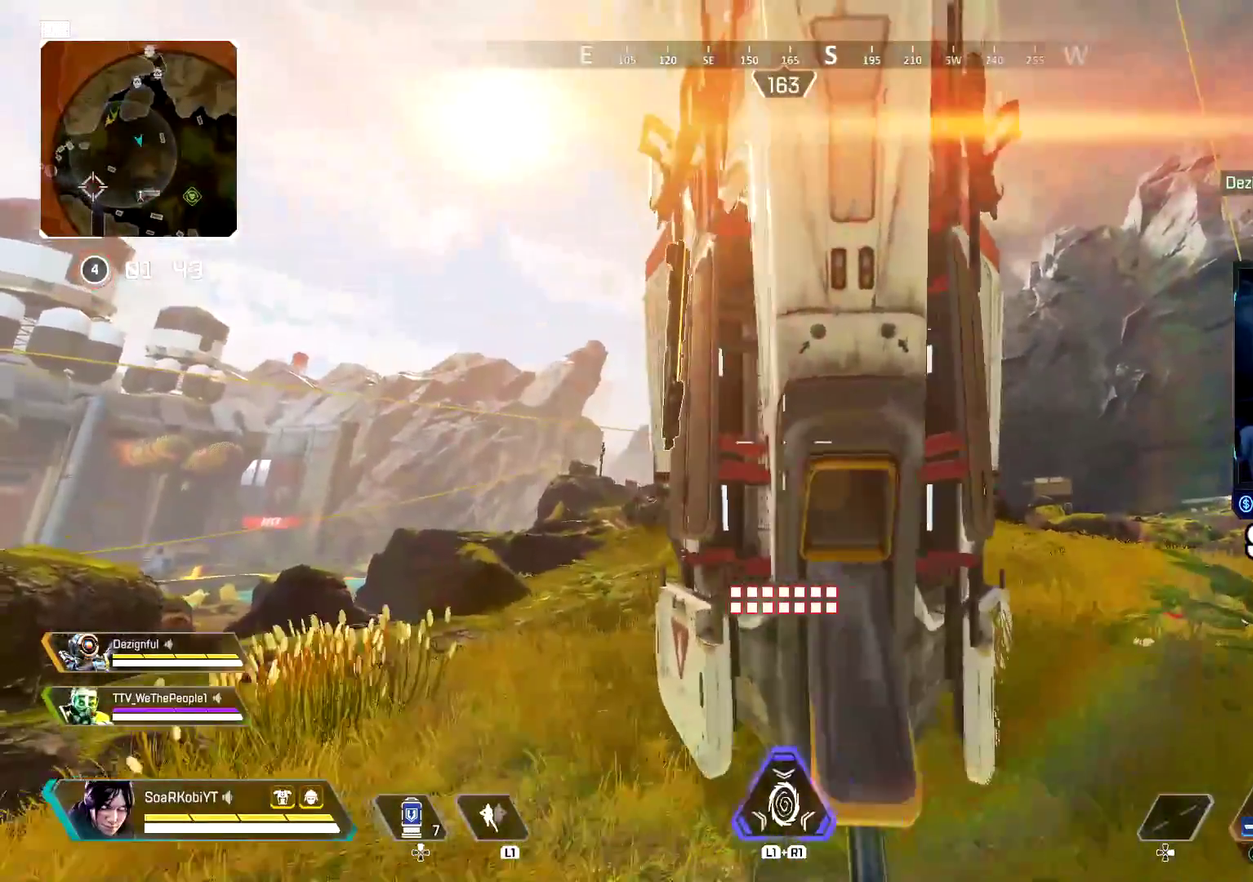
{"buttons": ["SQUARE"], "left_stick": "left", "right_stick": "center", "events": [[50, "left_stick", "up-right"], [167, "left_stick", "left"], [283, "left_stick", "up-right"], [350, "SQUARE", "down"], [350, "right_stick", "up"], [384, "left_stick", "left"], [417, "right_stick", "center"]]}
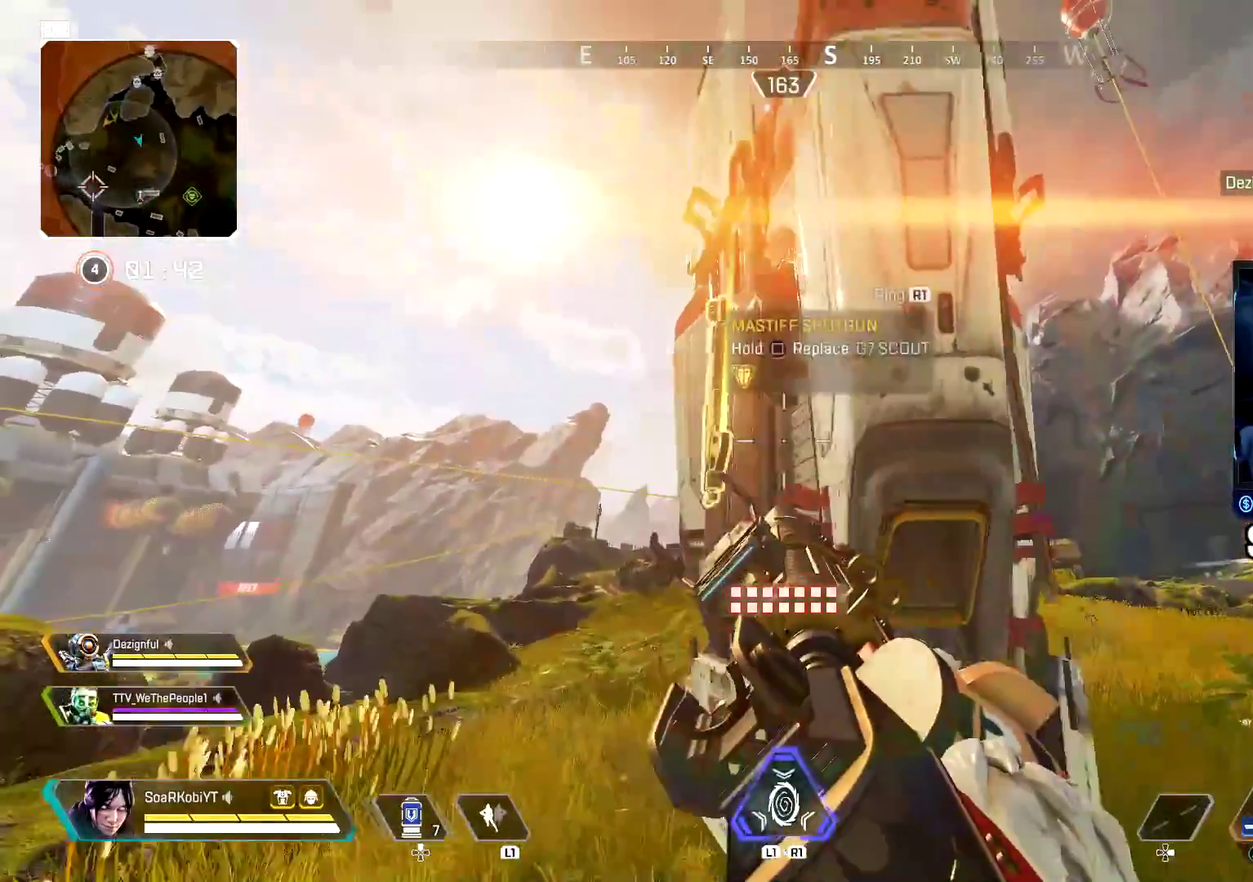
{"buttons": [], "left_stick": "right", "right_stick": "down", "events": [[50, "left_stick", "center"], [67, "right_stick", "up-left"], [167, "right_stick", "center"], [451, "left_stick", "right"], [451, "right_stick", "down"], [467, "SQUARE", "up"]]}
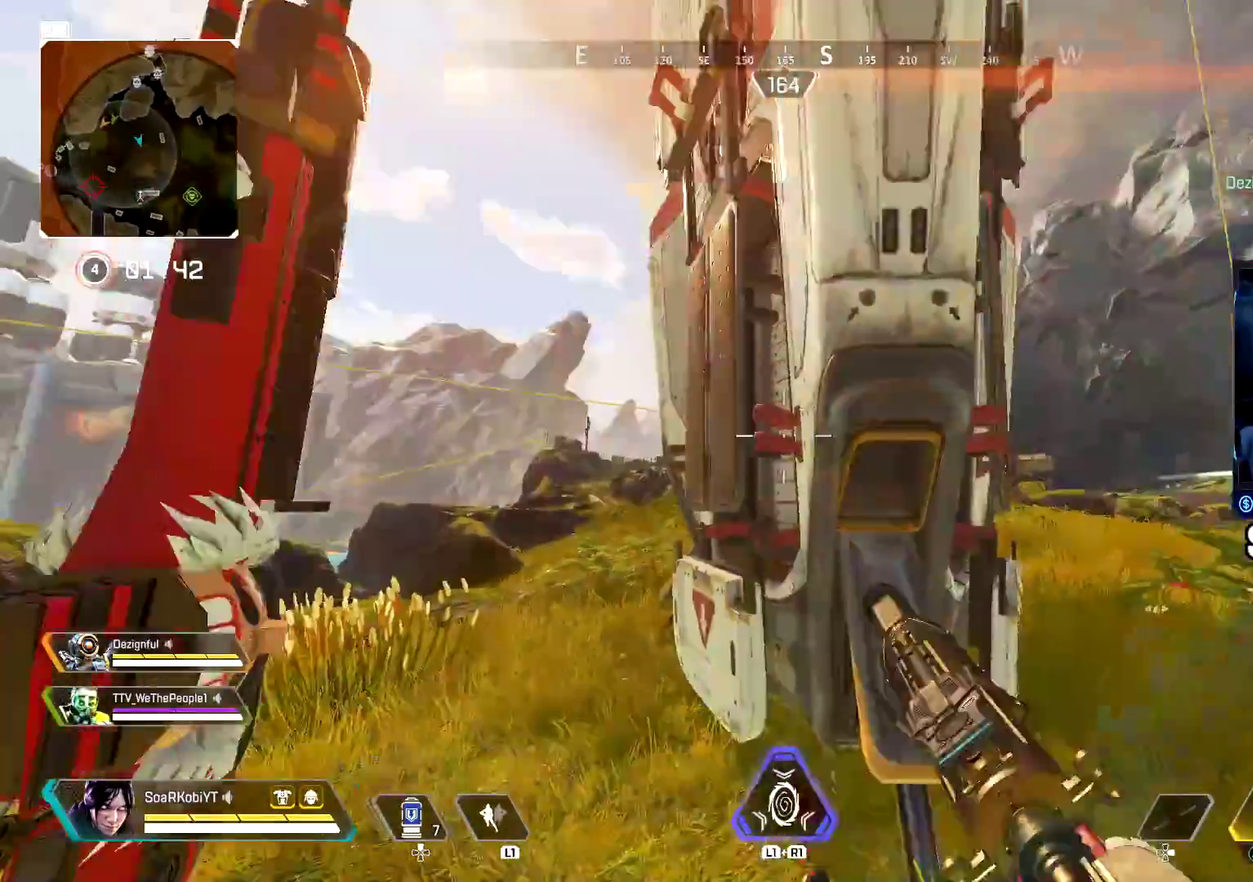
{"buttons": [], "left_stick": "center", "right_stick": "left"}